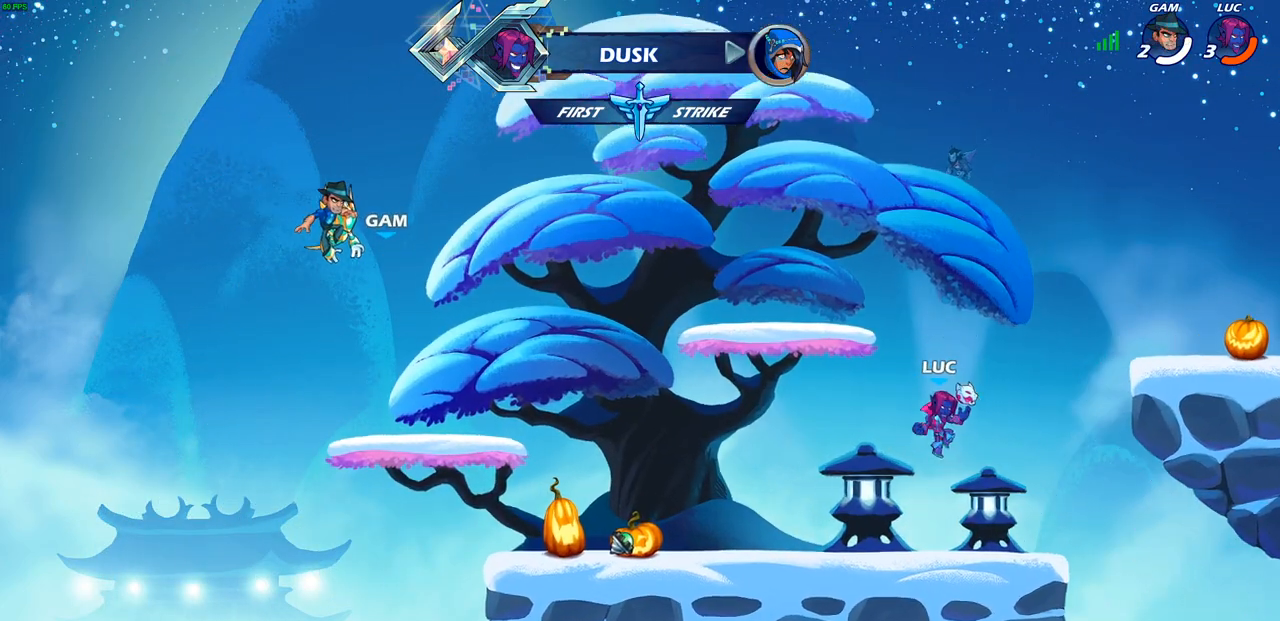
Gameplay with a controller (PlayStation layout); each line is a JSON object with the inputs held at the frame after it. "events" lists button and stick changes between this image and that frame as [ms after this image, input, new state], when the widget could be followed in between.
{"buttons": [], "left_stick": "center", "right_stick": "center", "events": [[100, "left_stick", "left"], [233, "left_stick", "center"]]}
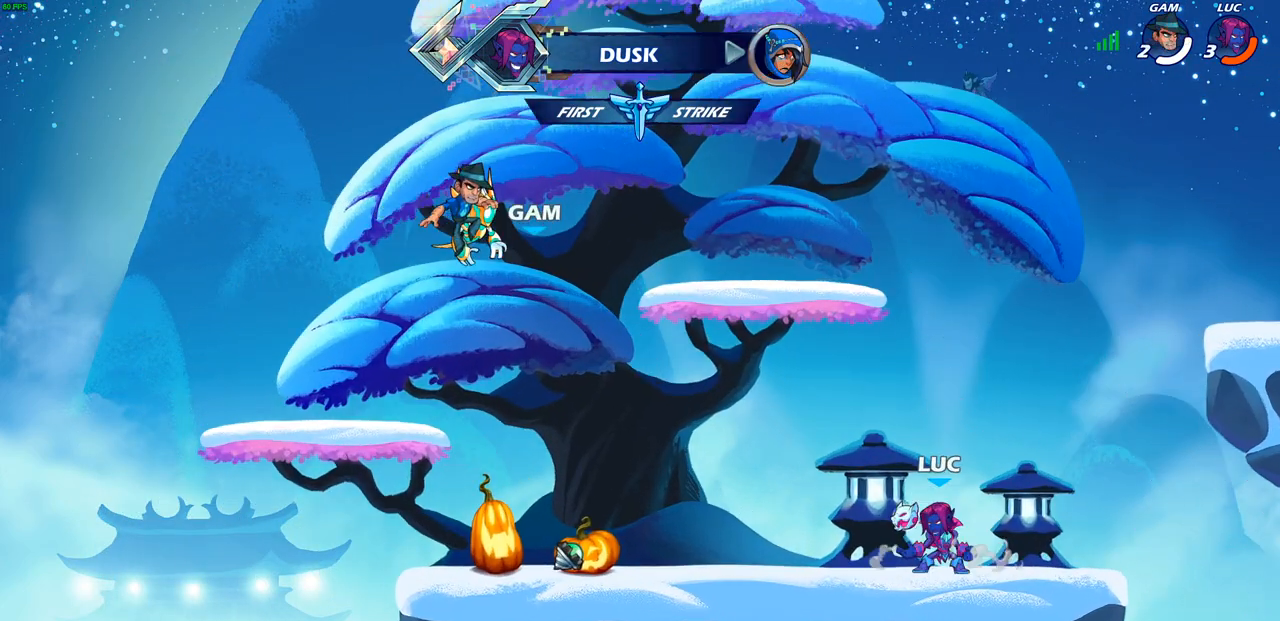
{"buttons": [], "left_stick": "center", "right_stick": "center", "events": []}
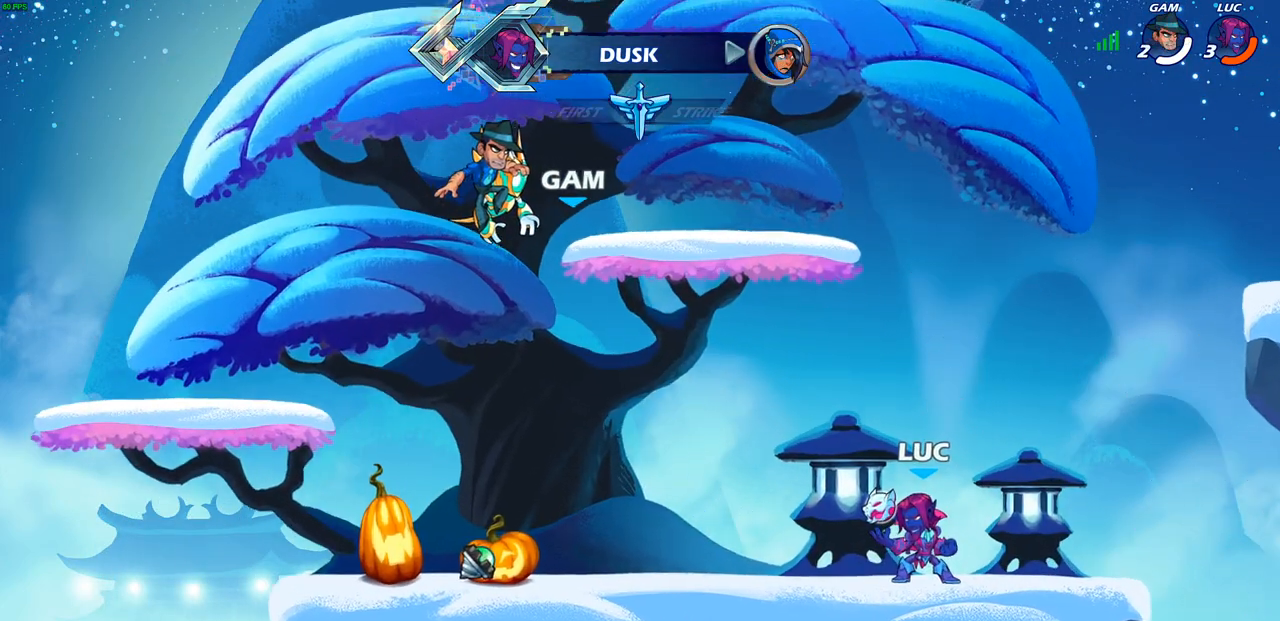
{"buttons": [], "left_stick": "center", "right_stick": "center", "events": []}
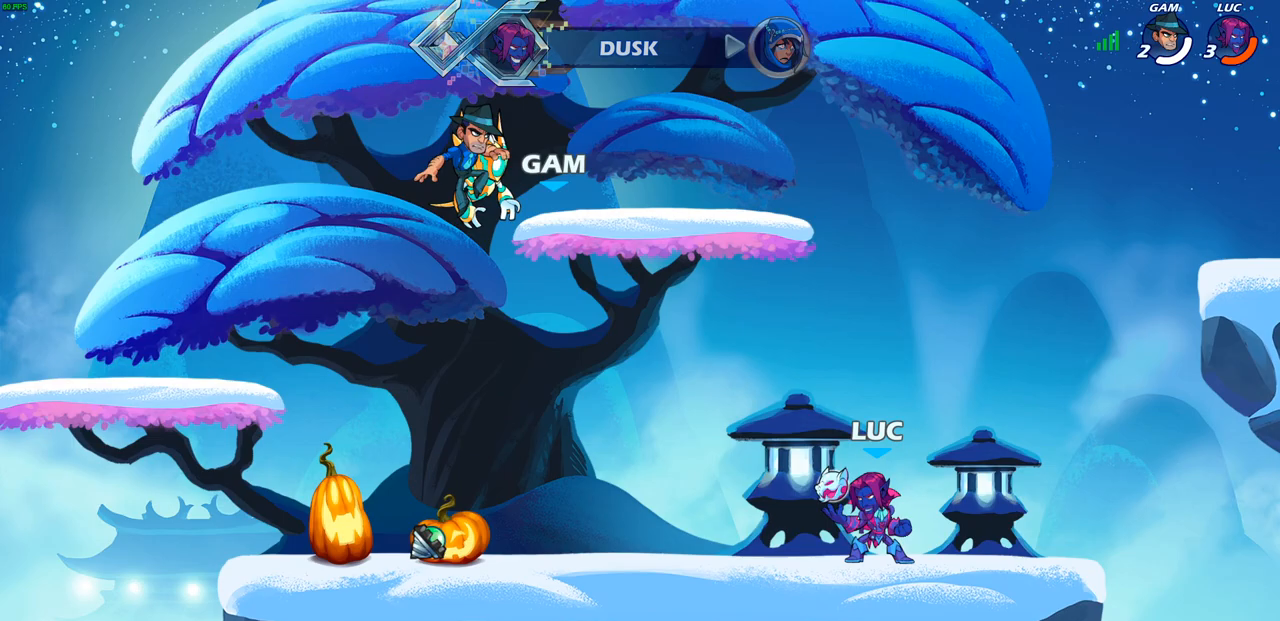
{"buttons": [], "left_stick": "center", "right_stick": "center", "events": []}
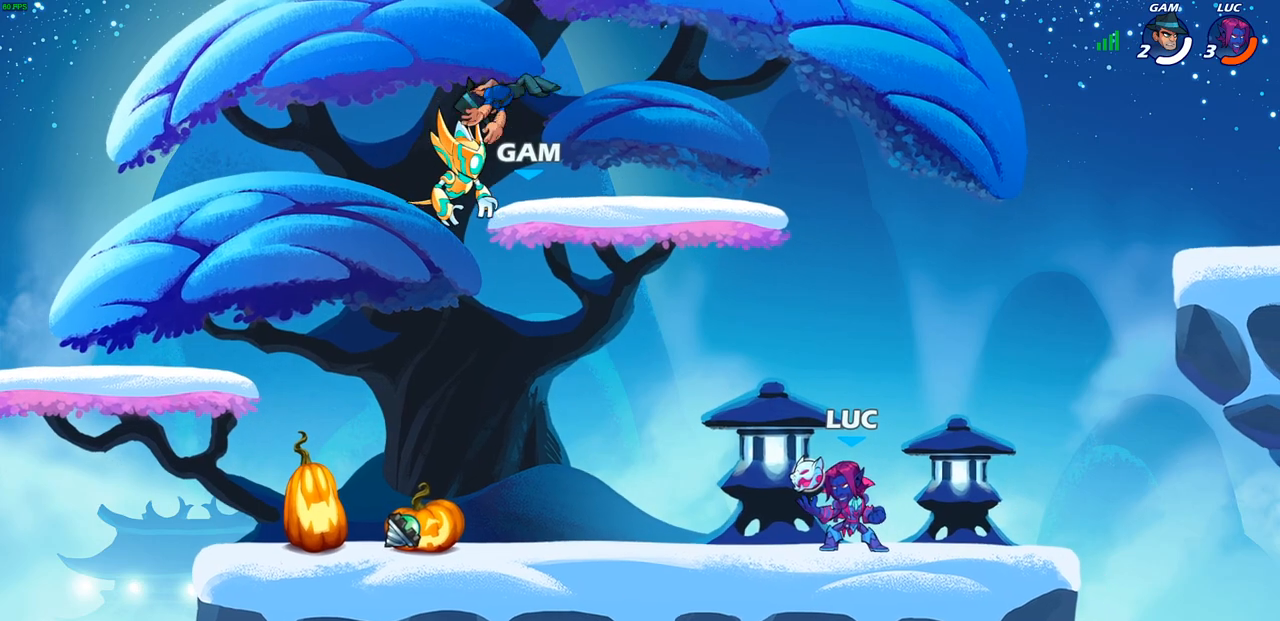
{"buttons": [], "left_stick": "left", "right_stick": "center", "events": [[433, "left_stick", "left"]]}
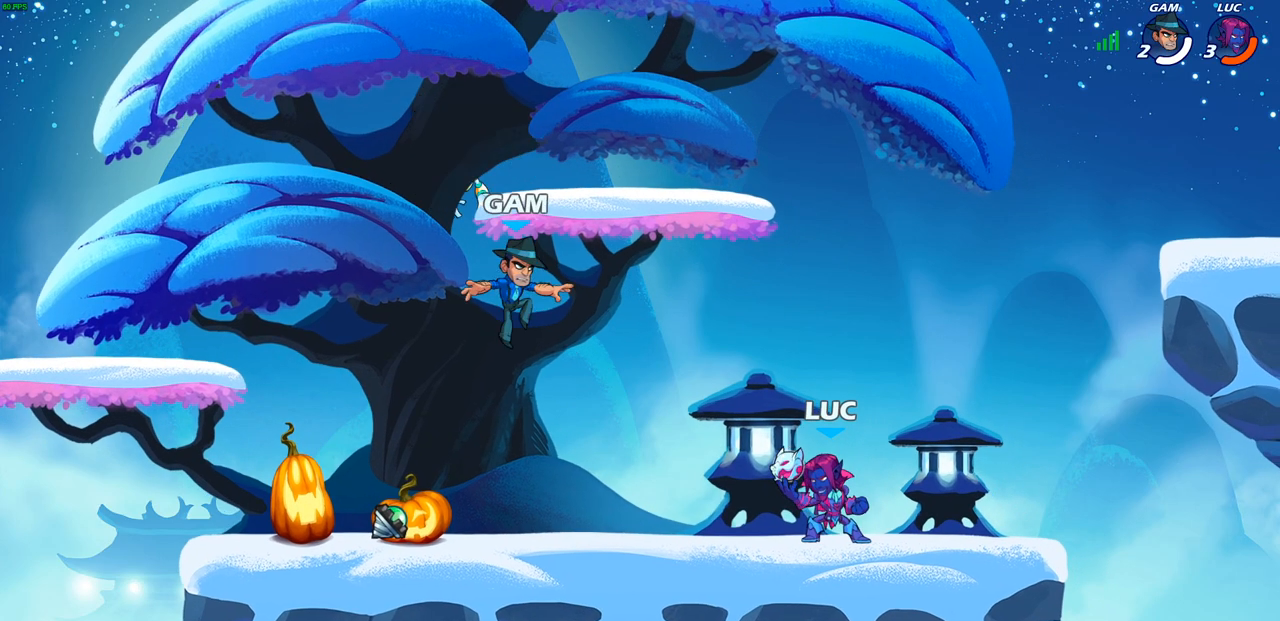
{"buttons": [], "left_stick": "center", "right_stick": "center", "events": [[33, "R2", "down"], [100, "left_stick", "down-left"], [133, "SQUARE", "down"], [217, "R2", "up"], [250, "SQUARE", "up"], [283, "left_stick", "center"]]}
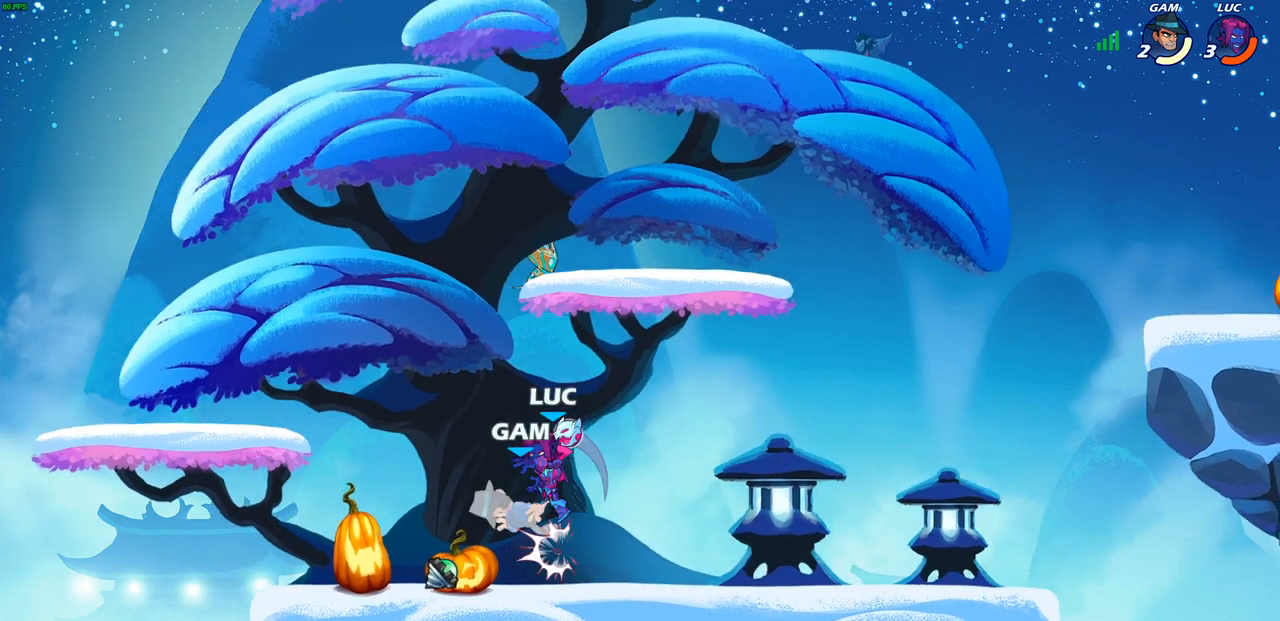
{"buttons": ["SQUARE"], "left_stick": "center", "right_stick": "center", "events": [[83, "left_stick", "left"], [317, "left_stick", "up-right"], [417, "left_stick", "center"], [483, "SQUARE", "down"]]}
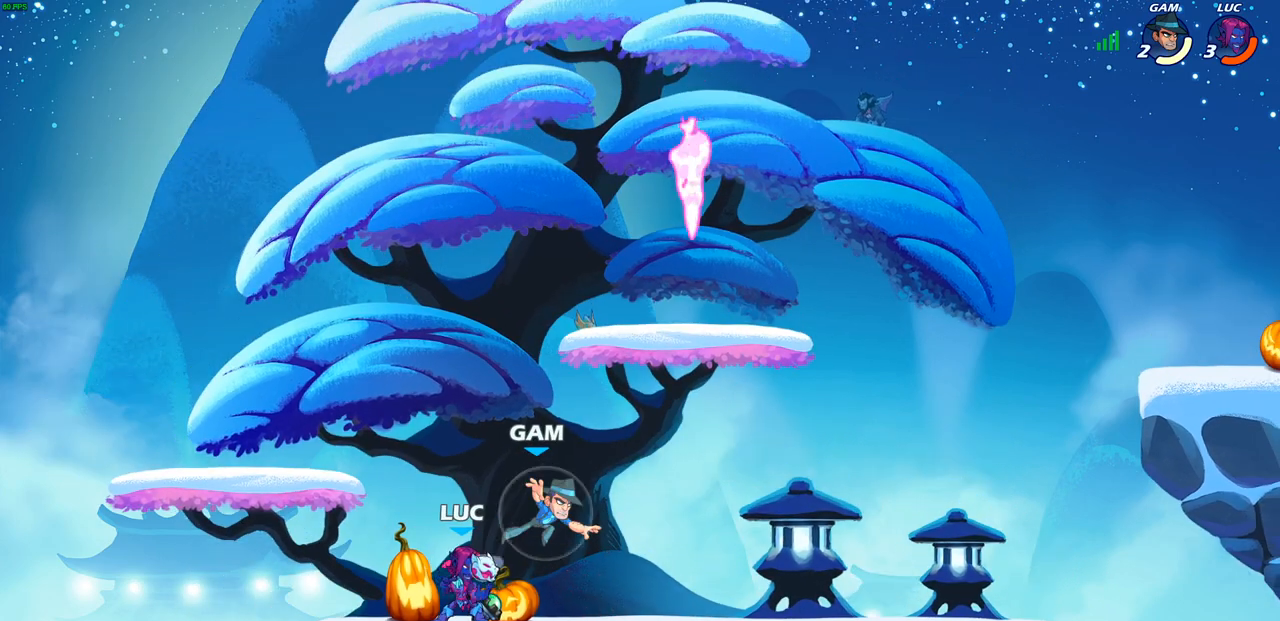
{"buttons": [], "left_stick": "right", "right_stick": "center", "events": [[83, "SQUARE", "up"], [250, "SQUARE", "down"], [367, "SQUARE", "up"], [500, "left_stick", "right"]]}
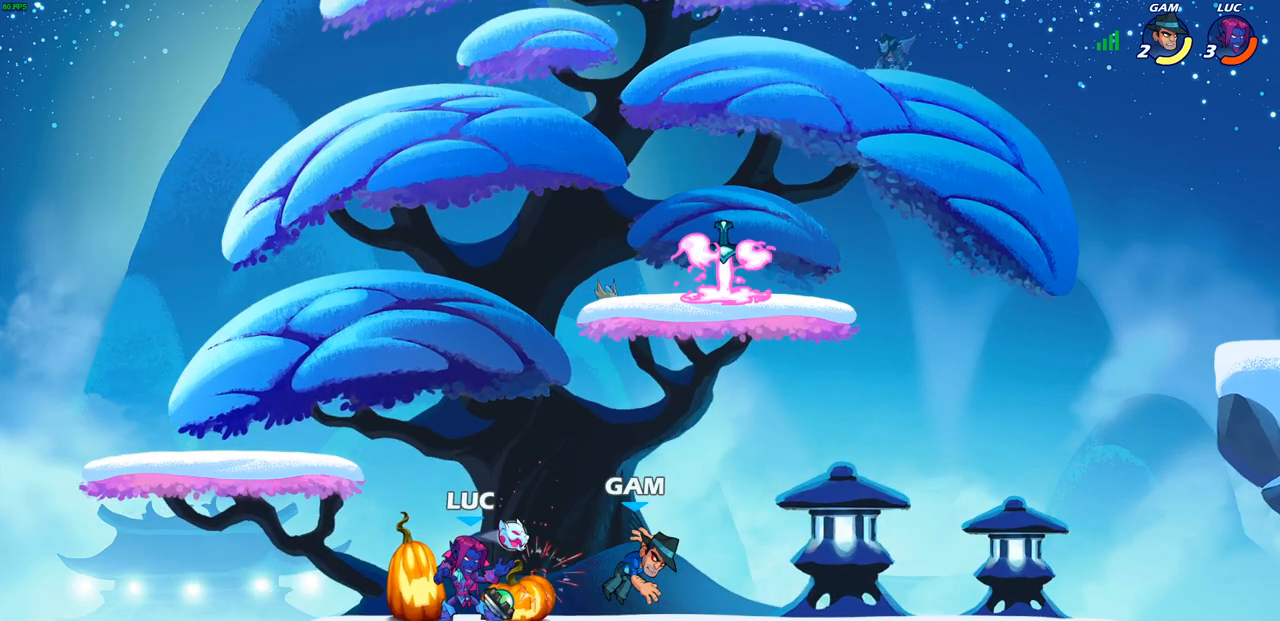
{"buttons": [], "left_stick": "center", "right_stick": "center", "events": [[67, "R2", "down"], [117, "SQUARE", "down"], [200, "R2", "up"], [200, "SQUARE", "up"], [217, "left_stick", "center"]]}
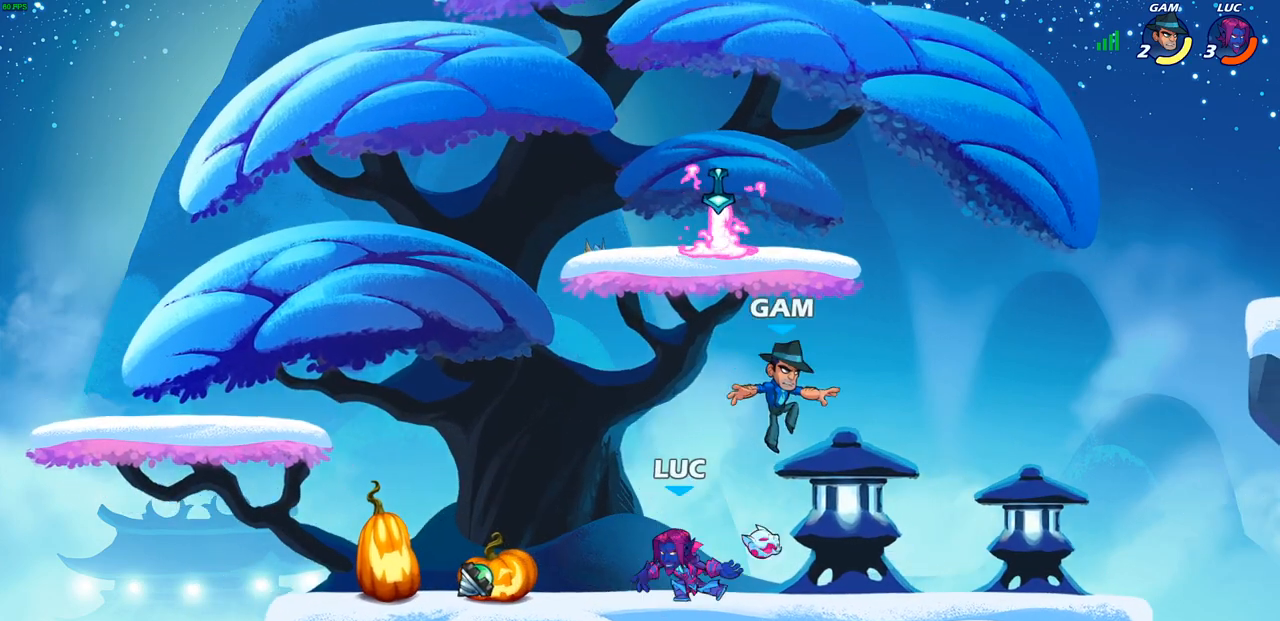
{"buttons": [], "left_stick": "center", "right_stick": "center", "events": [[250, "SQUARE", "down"], [350, "SQUARE", "up"]]}
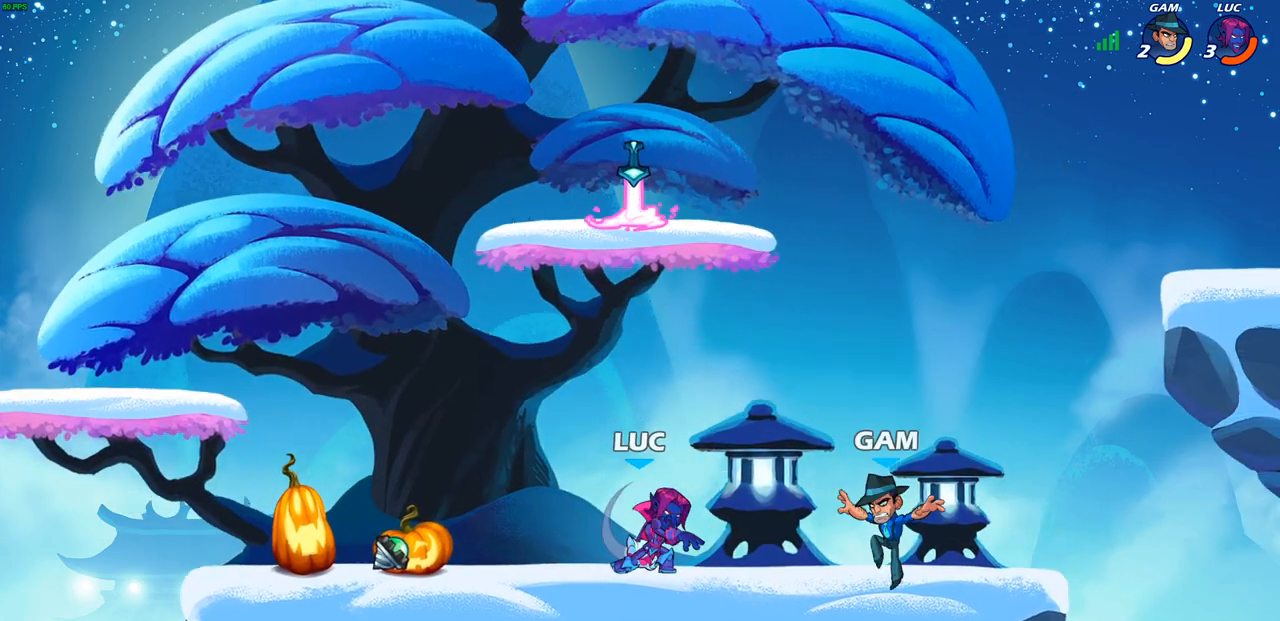
{"buttons": ["CROSS", "R2"], "left_stick": "up-left", "right_stick": "center", "events": [[383, "CROSS", "down"], [383, "left_stick", "up-left"], [467, "R2", "down"]]}
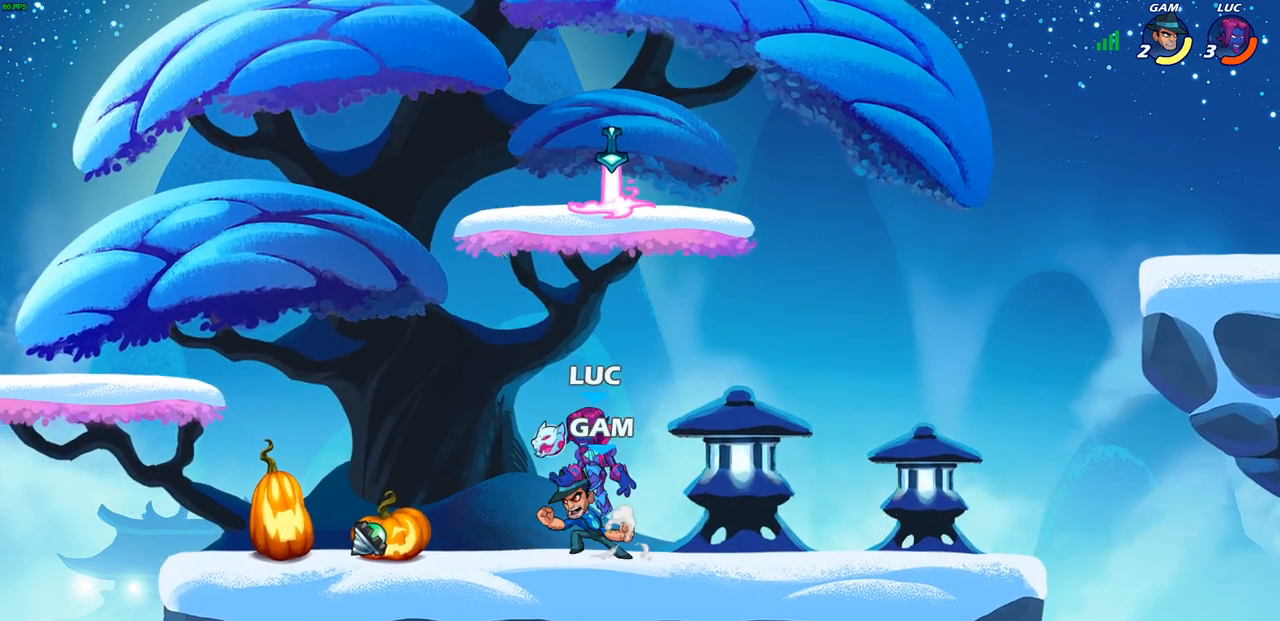
{"buttons": [], "left_stick": "right", "right_stick": "center", "events": [[100, "CROSS", "up"], [150, "R2", "up"], [200, "left_stick", "up-right"], [267, "left_stick", "right"]]}
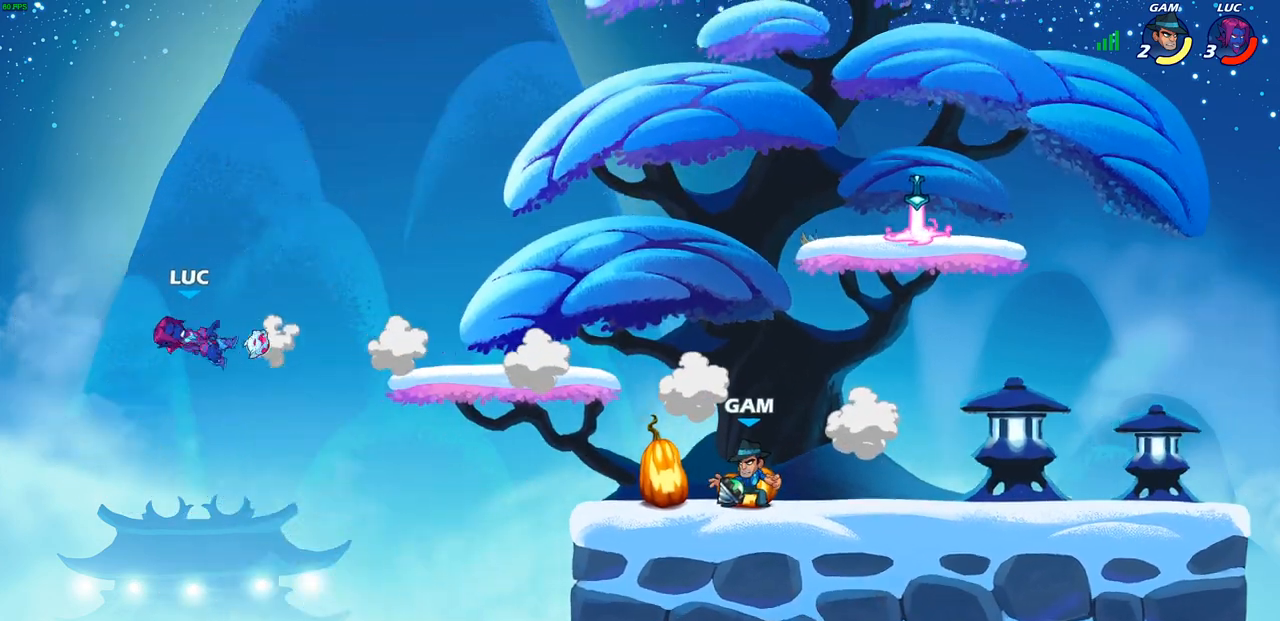
{"buttons": [], "left_stick": "right", "right_stick": "center", "events": [[317, "CIRCLE", "down"], [400, "CIRCLE", "up"]]}
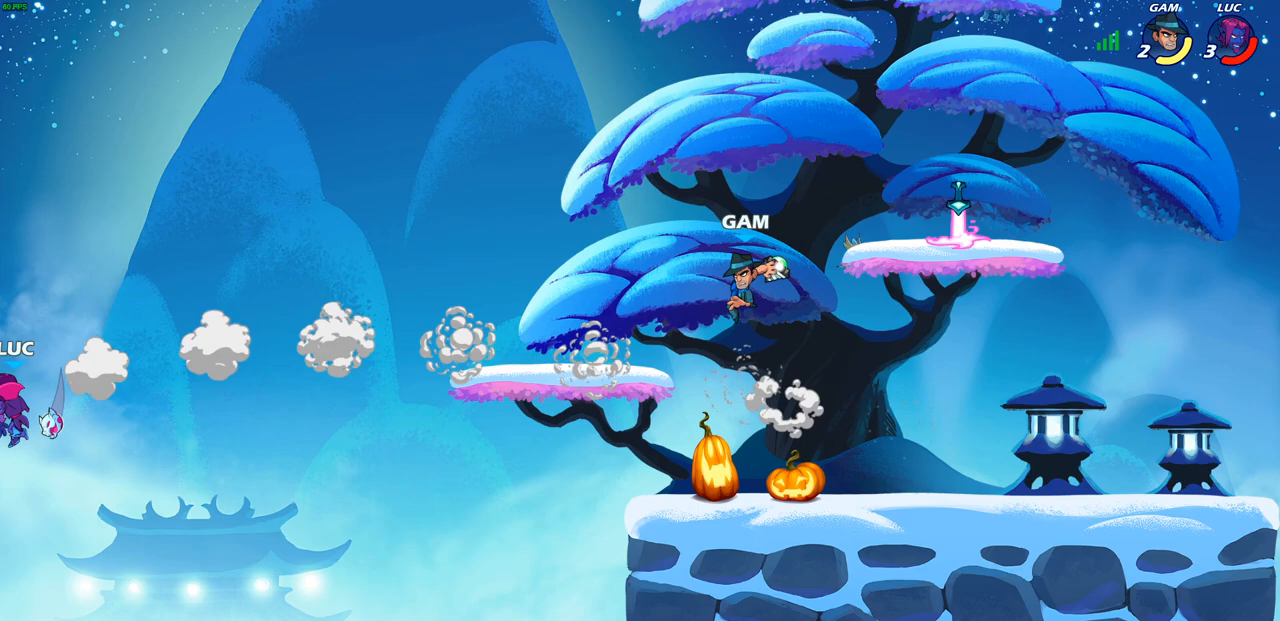
{"buttons": [], "left_stick": "left", "right_stick": "center", "events": [[283, "left_stick", "center"], [333, "left_stick", "left"]]}
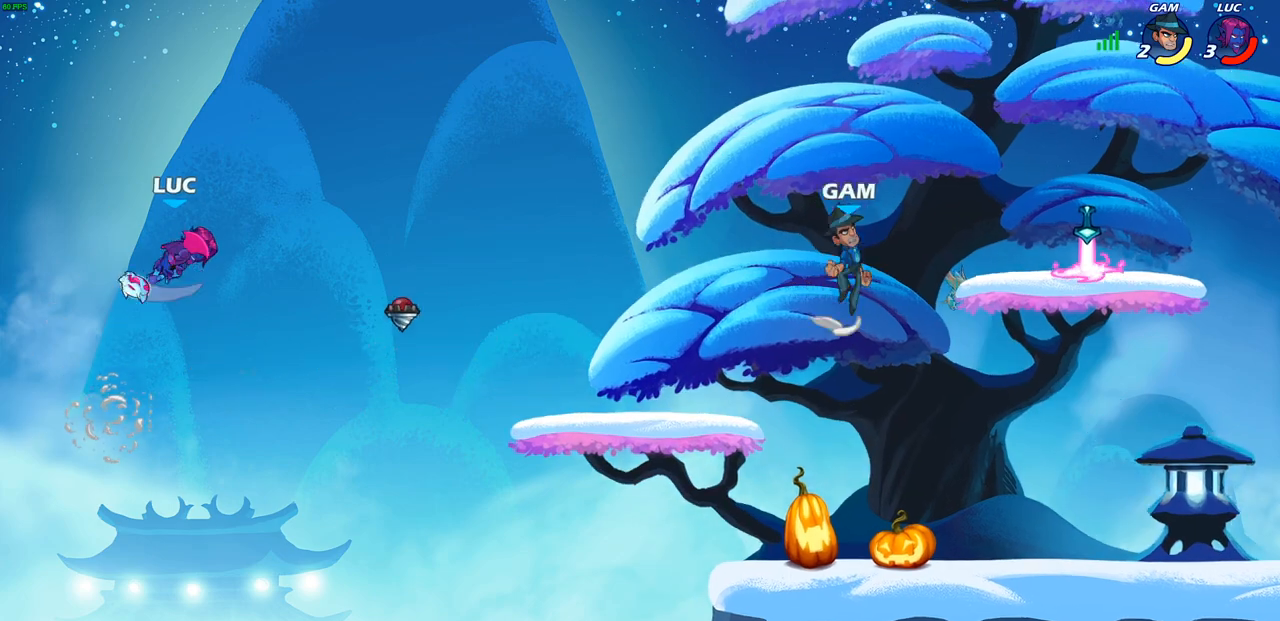
{"buttons": ["CIRCLE"], "left_stick": "right", "right_stick": "center", "events": [[100, "left_stick", "up"], [150, "left_stick", "up-right"], [250, "left_stick", "right"], [483, "CIRCLE", "down"]]}
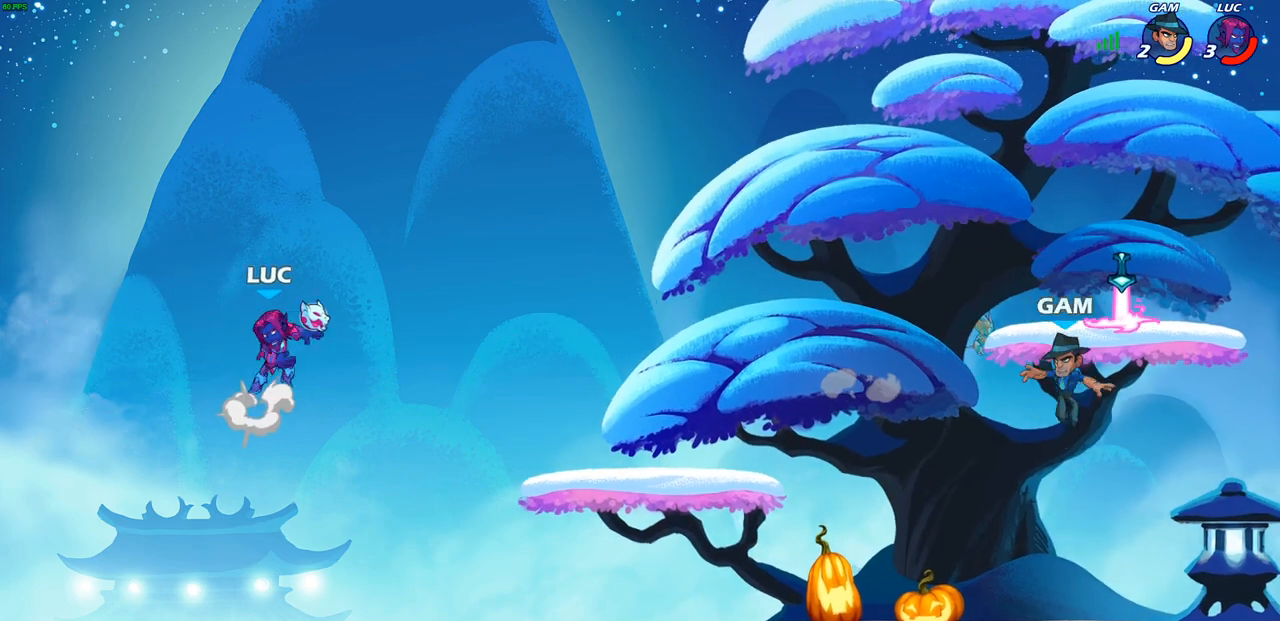
{"buttons": [], "left_stick": "up-left", "right_stick": "center", "events": [[83, "CIRCLE", "up"], [467, "left_stick", "up-left"]]}
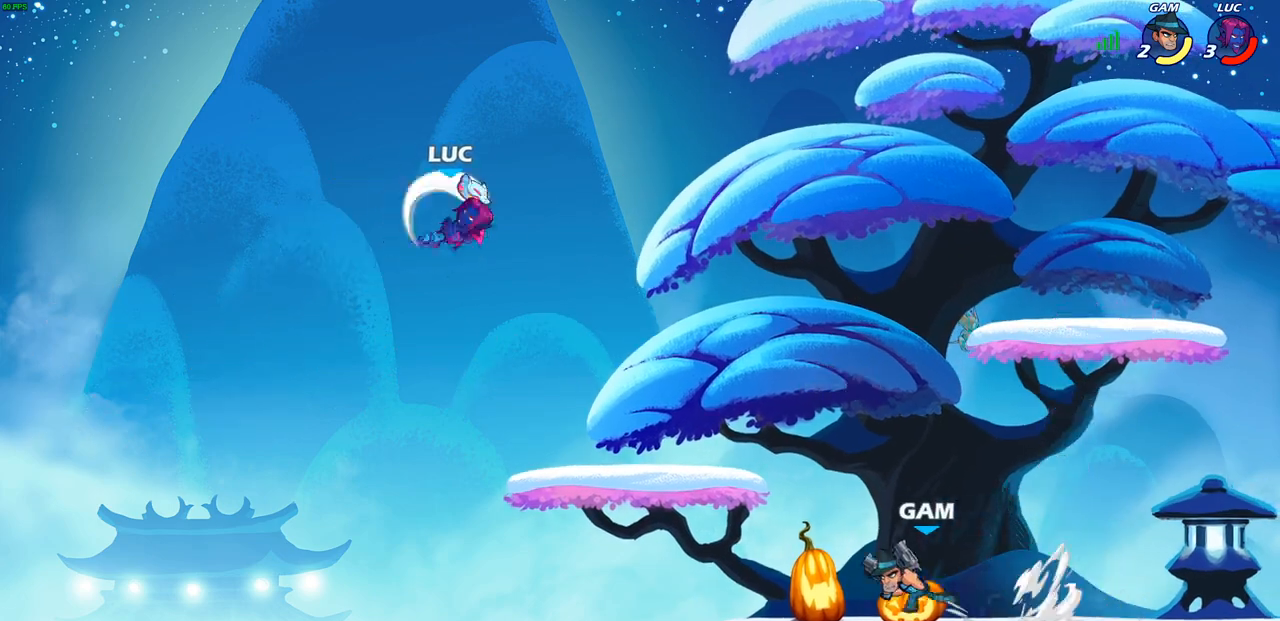
{"buttons": [], "left_stick": "right", "right_stick": "center", "events": [[167, "left_stick", "down-left"], [333, "left_stick", "center"], [433, "left_stick", "right"]]}
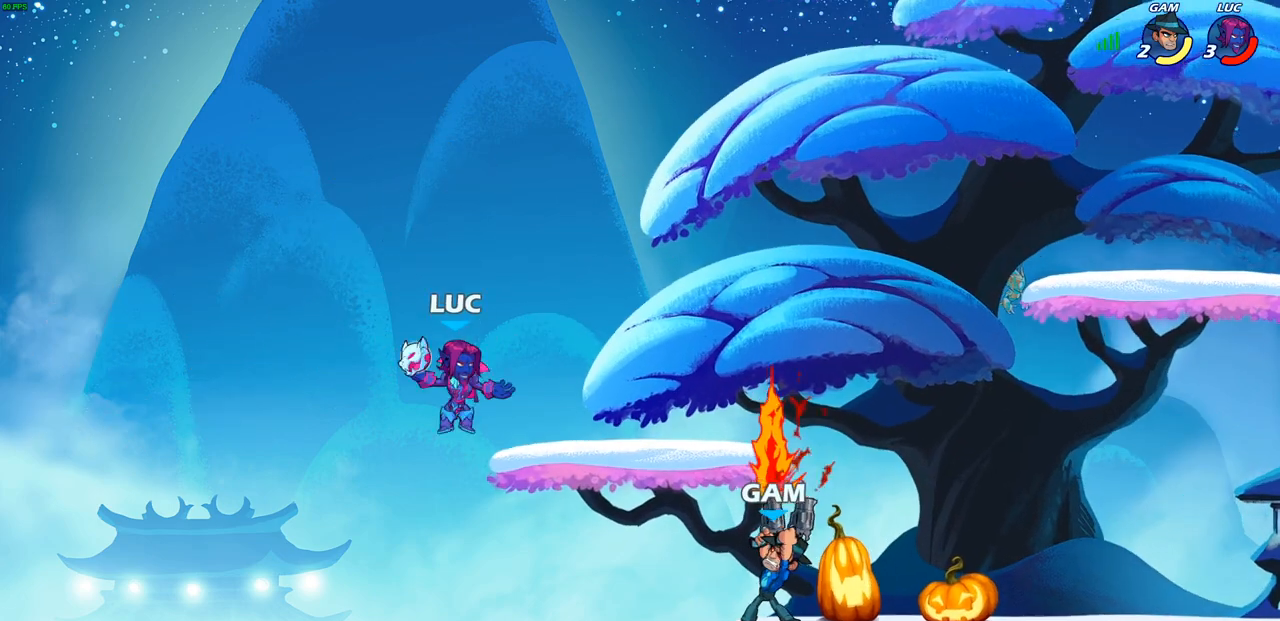
{"buttons": [], "left_stick": "right", "right_stick": "center", "events": [[350, "CROSS", "down"], [383, "SQUARE", "down"], [433, "right_stick", "down-left"], [467, "CROSS", "up"], [483, "SQUARE", "up"], [483, "right_stick", "center"]]}
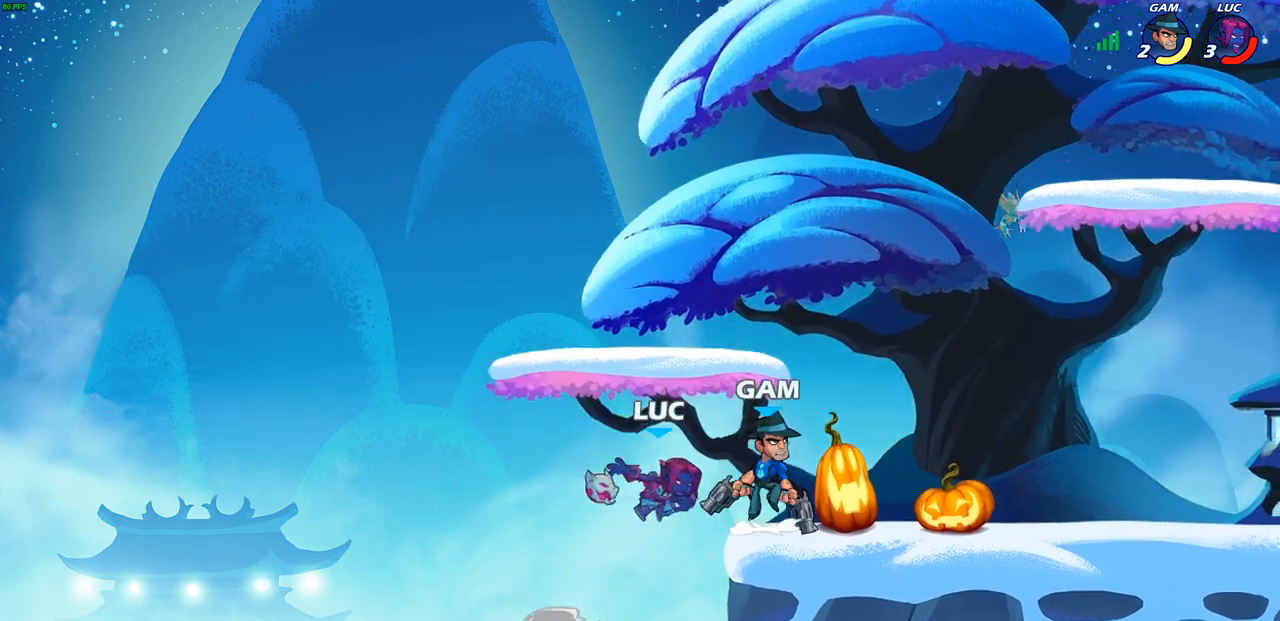
{"buttons": [], "left_stick": "right", "right_stick": "center", "events": [[350, "left_stick", "center"], [450, "left_stick", "right"]]}
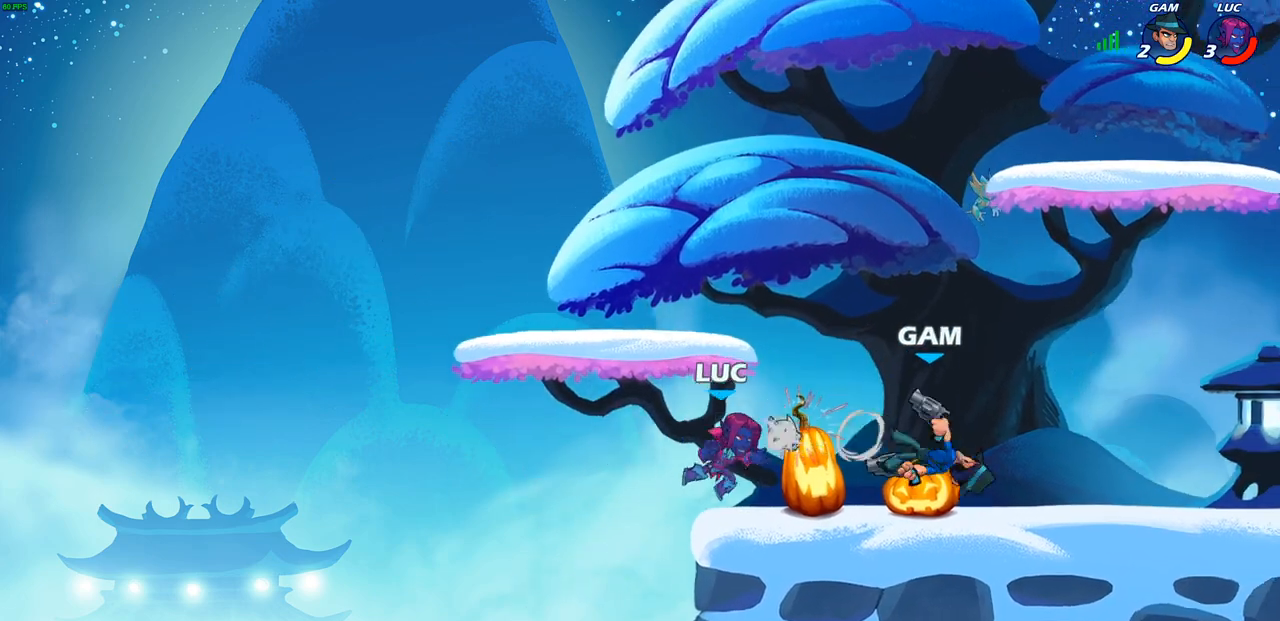
{"buttons": [], "left_stick": "center", "right_stick": "center", "events": [[117, "R2", "down"], [167, "left_stick", "down"], [200, "SQUARE", "down"], [250, "R2", "up"], [300, "SQUARE", "up"], [317, "left_stick", "center"]]}
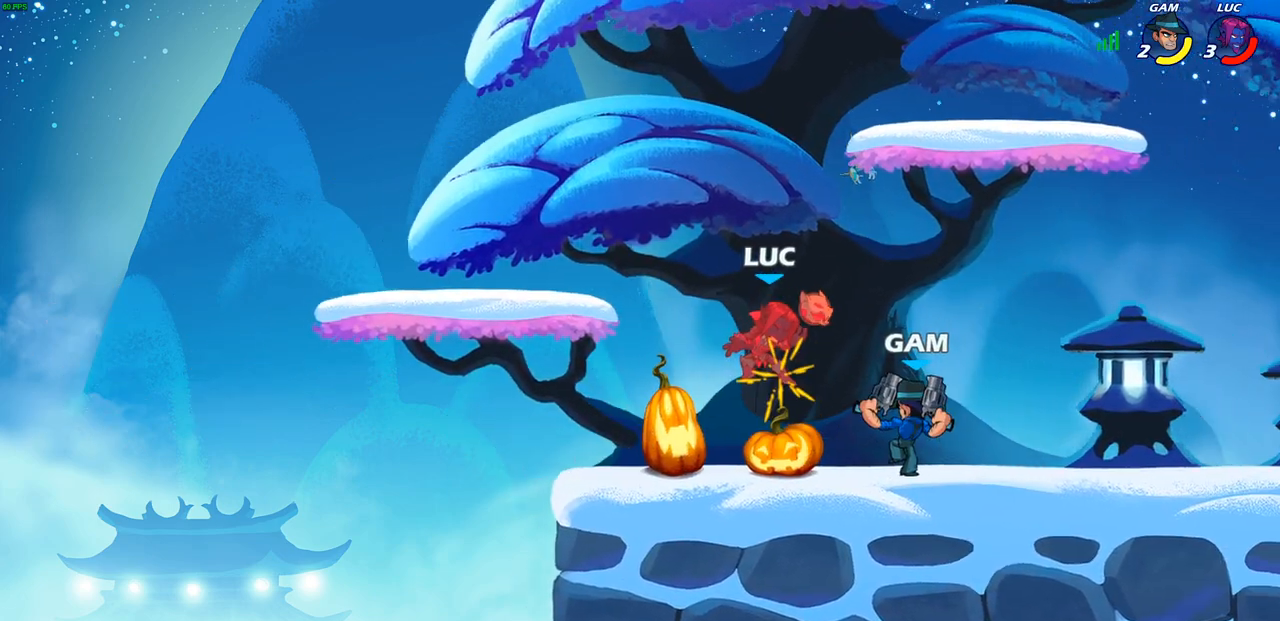
{"buttons": [], "left_stick": "center", "right_stick": "center", "events": []}
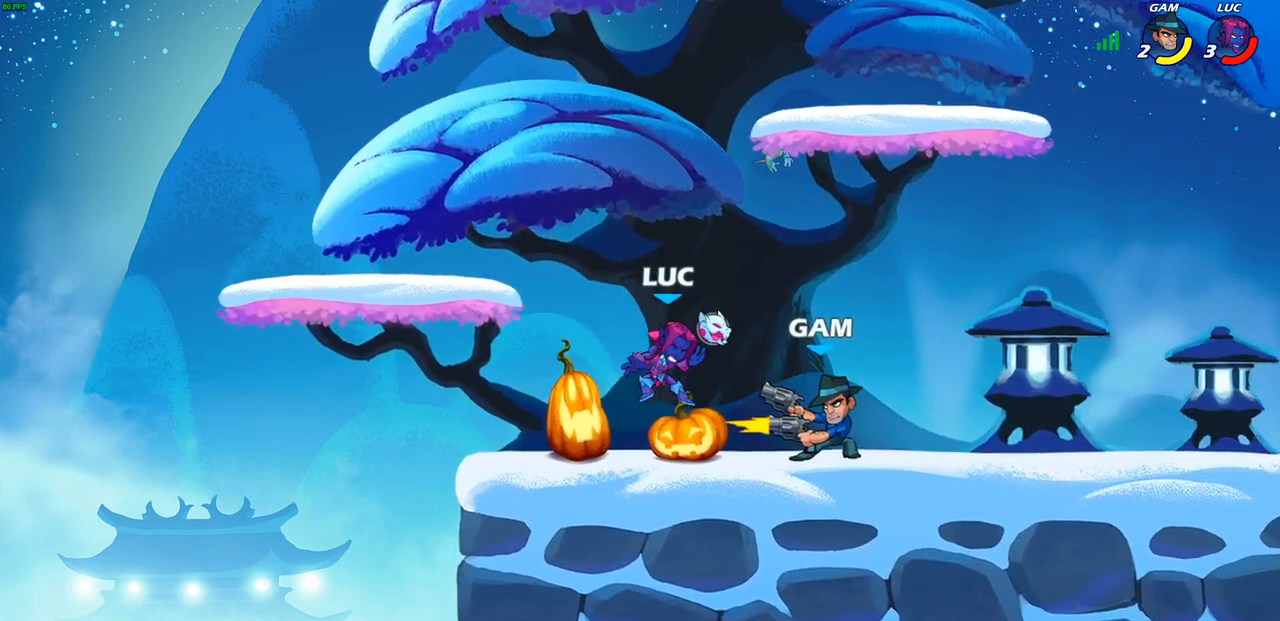
{"buttons": ["CROSS"], "left_stick": "up-left", "right_stick": "center", "events": [[183, "left_stick", "up-left"], [367, "CROSS", "down"]]}
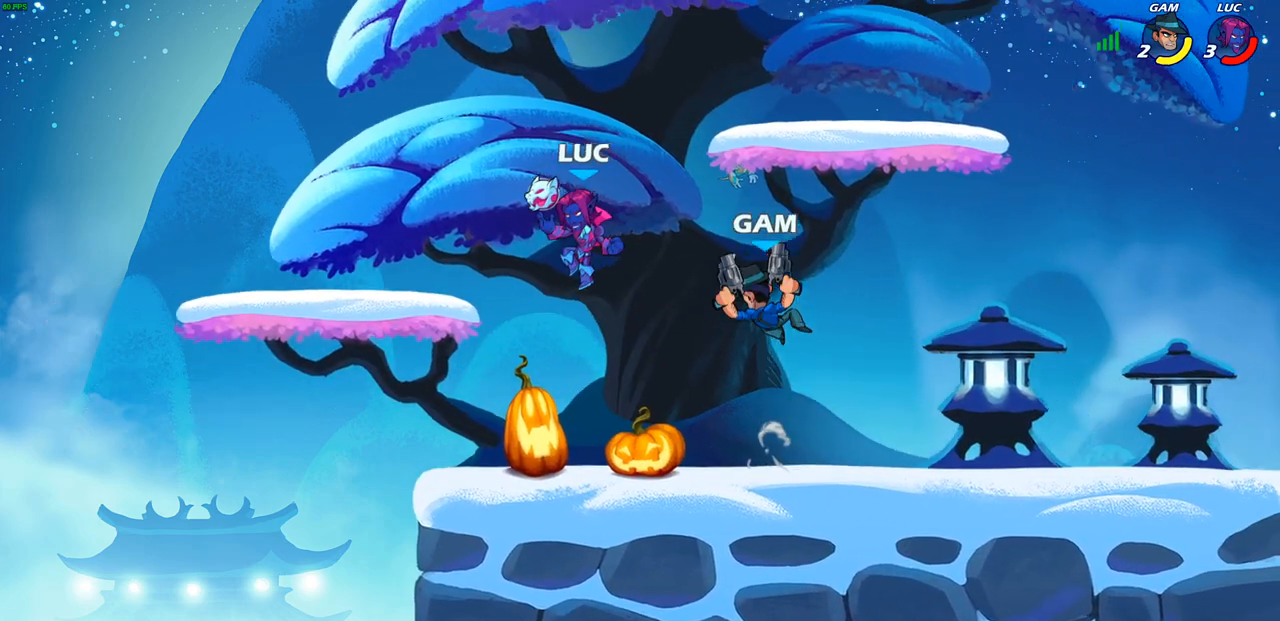
{"buttons": [], "left_stick": "right", "right_stick": "center", "events": [[33, "R2", "down"], [50, "CROSS", "up"], [250, "R2", "up"], [300, "left_stick", "down-left"], [450, "left_stick", "right"]]}
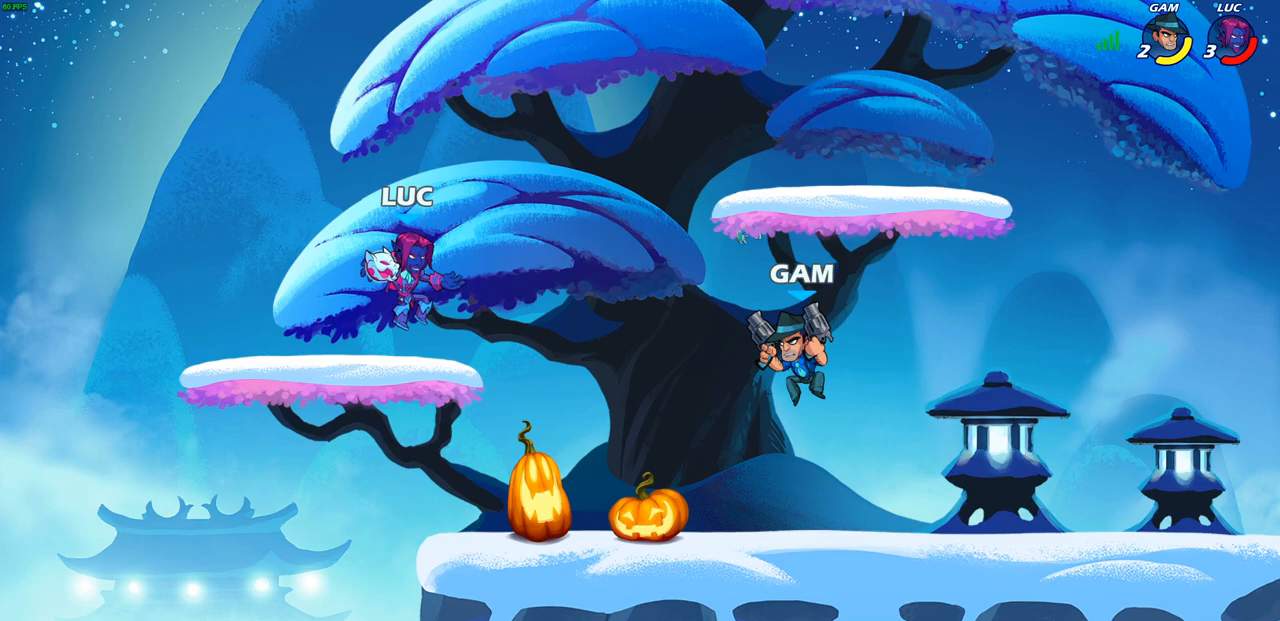
{"buttons": [], "left_stick": "down-left", "right_stick": "center", "events": [[133, "R2", "down"], [167, "left_stick", "down-right"], [217, "CROSS", "down"], [267, "R2", "up"], [317, "left_stick", "up-right"], [367, "CROSS", "up"], [383, "left_stick", "center"], [467, "left_stick", "down-left"]]}
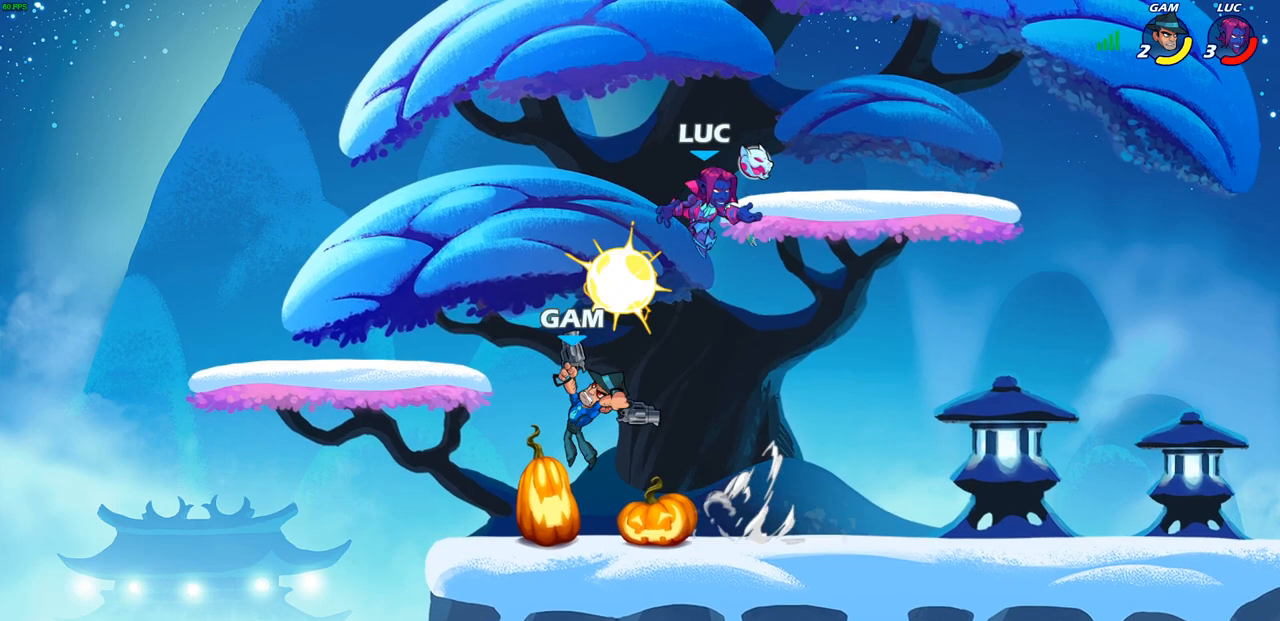
{"buttons": [], "left_stick": "right", "right_stick": "center", "events": [[33, "SQUARE", "down"], [117, "SQUARE", "up"], [167, "left_stick", "center"], [433, "left_stick", "right"]]}
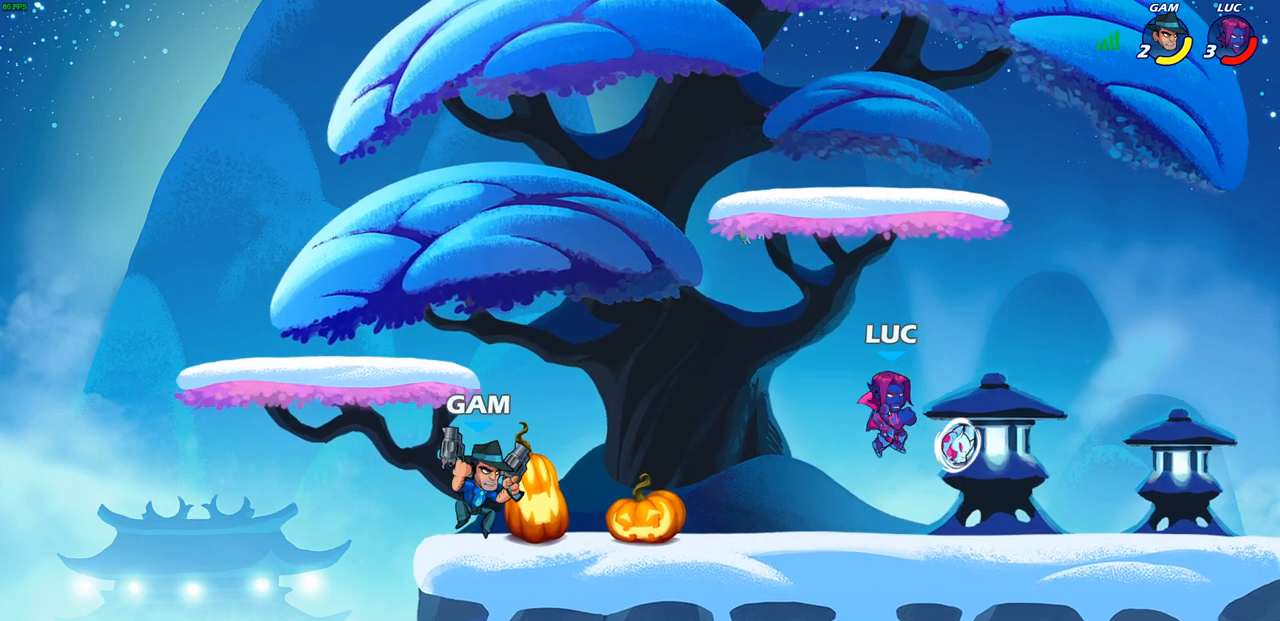
{"buttons": [], "left_stick": "down-left", "right_stick": "center", "events": [[200, "CROSS", "down"], [250, "left_stick", "up-left"], [367, "CROSS", "up"], [467, "left_stick", "down-left"]]}
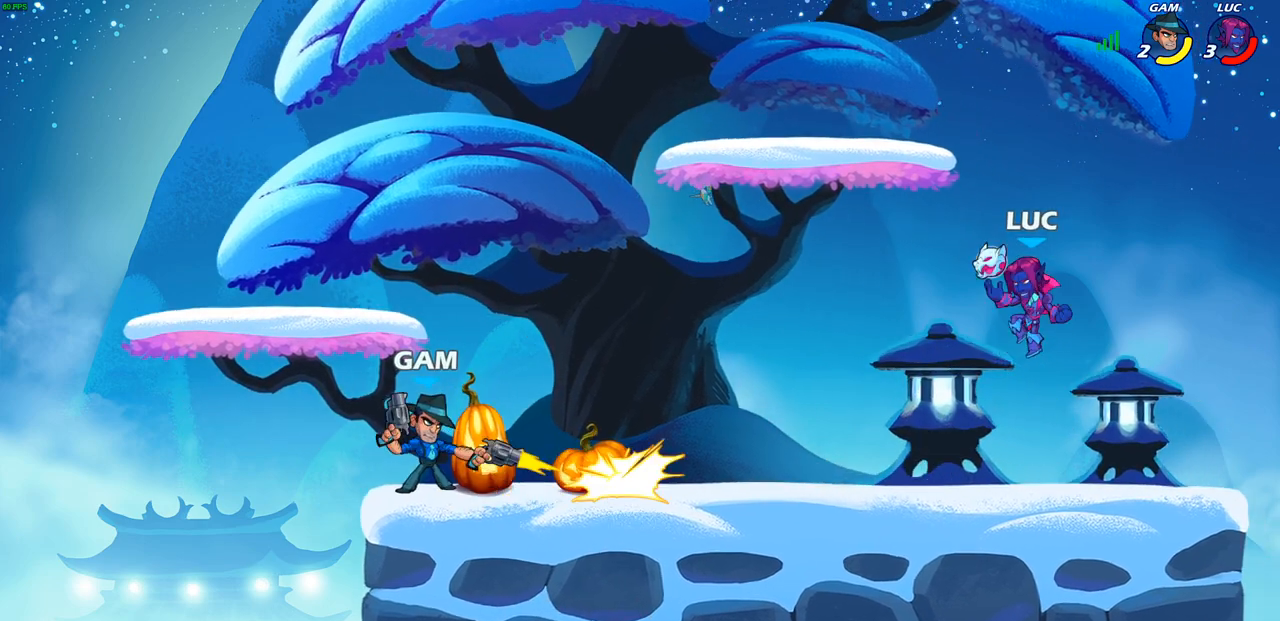
{"buttons": [], "left_stick": "center", "right_stick": "center", "events": [[300, "R2", "down"], [300, "left_stick", "left"], [317, "CIRCLE", "down"], [400, "CIRCLE", "up"], [400, "R2", "up"], [433, "left_stick", "center"]]}
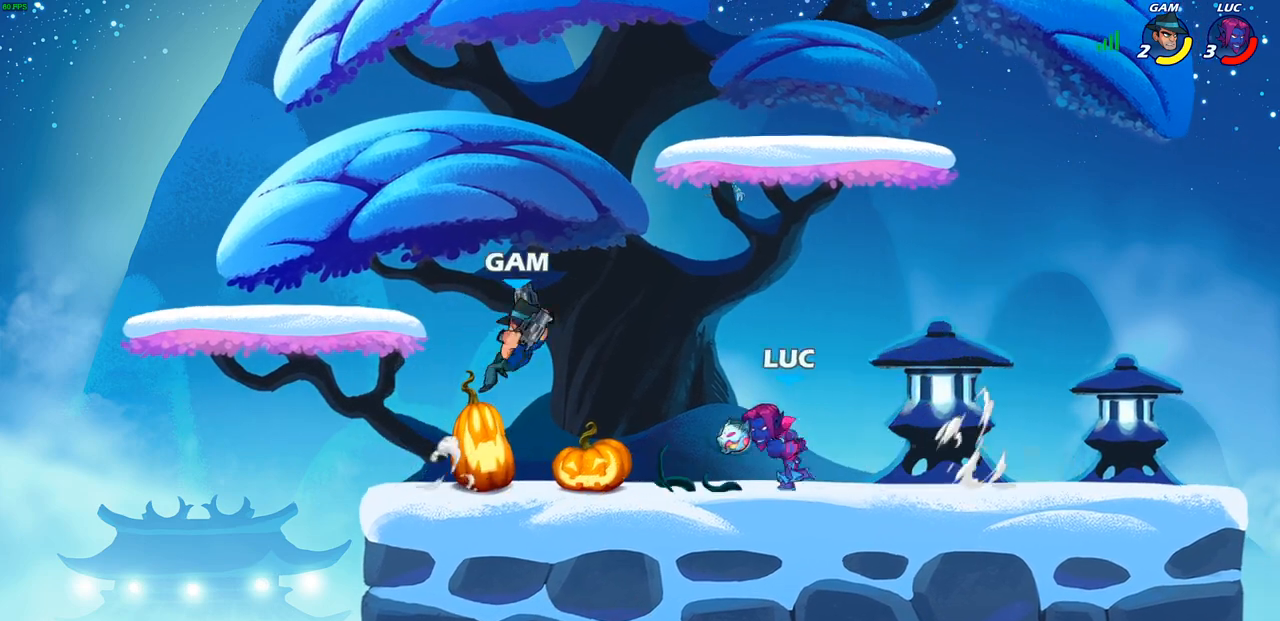
{"buttons": [], "left_stick": "center", "right_stick": "center", "events": []}
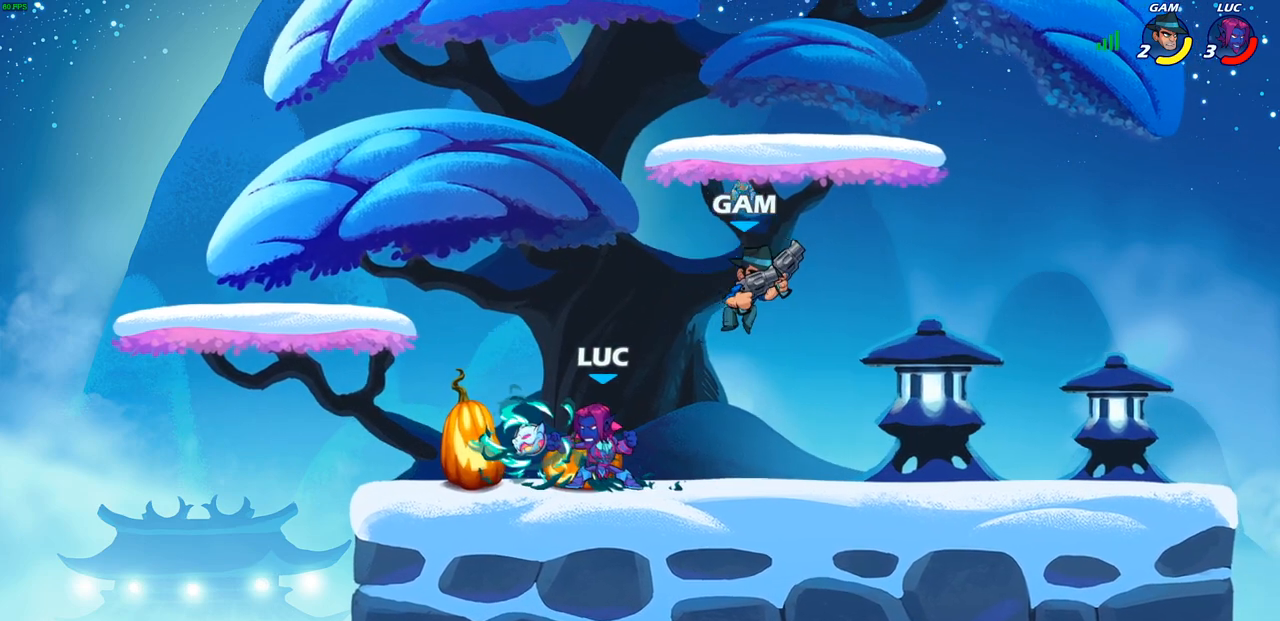
{"buttons": [], "left_stick": "center", "right_stick": "center", "events": [[167, "left_stick", "up"], [200, "CROSS", "down"], [250, "left_stick", "up-right"], [267, "R2", "down"], [350, "CROSS", "up"], [433, "R2", "up"], [483, "left_stick", "center"]]}
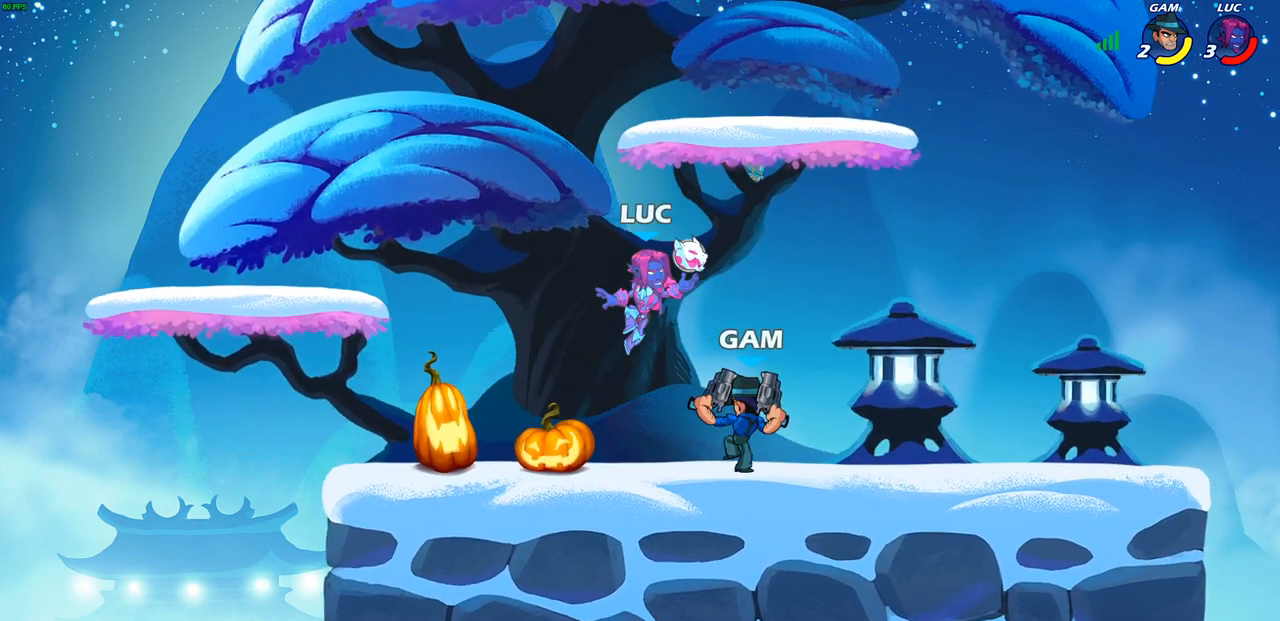
{"buttons": [], "left_stick": "up-left", "right_stick": "center", "events": [[67, "left_stick", "down"], [183, "SQUARE", "down"], [217, "left_stick", "center"], [233, "SQUARE", "up"], [500, "left_stick", "up-left"]]}